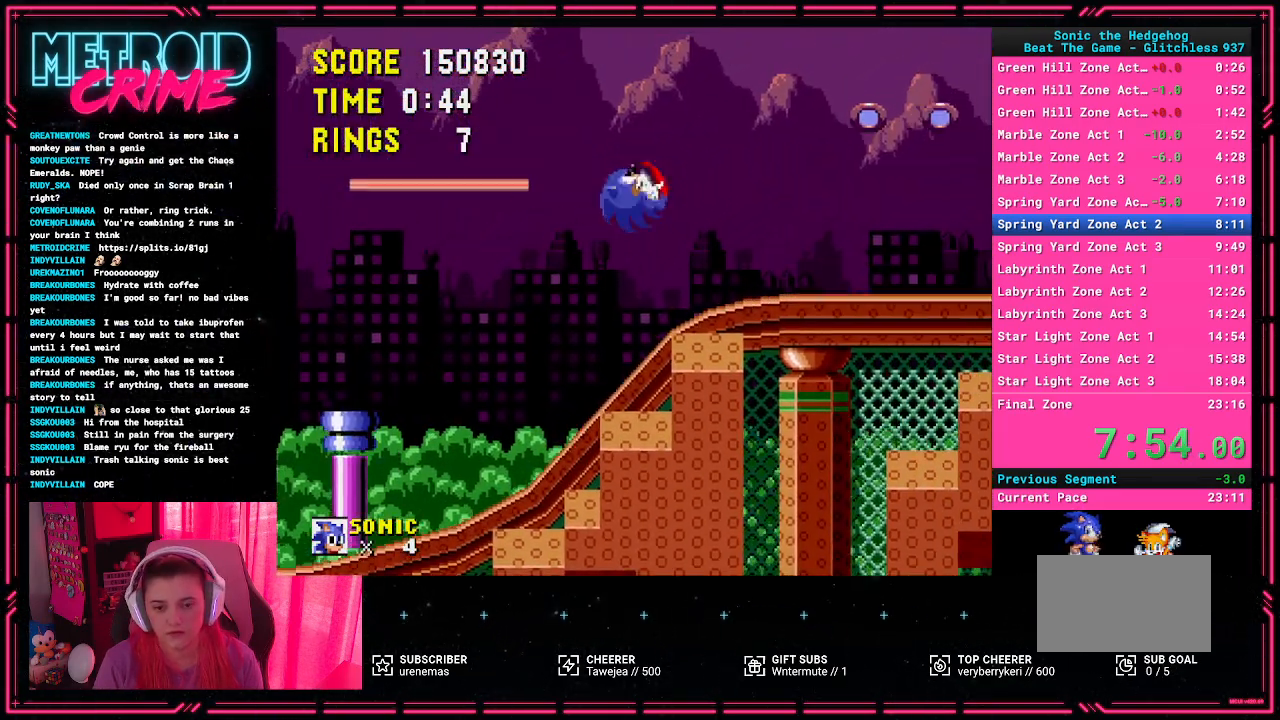
Gameplay with a controller (Xbox layout); each line is a JSON object with the inputs held at the frame after it. "events" lists button and stick changes between this image and that frame as [ms after this image, input, new state], when the widget could be followed in between. Not read: L1 L2 L3 R1 R2 R3.
{"buttons": ["DPAD_RIGHT"], "events": []}
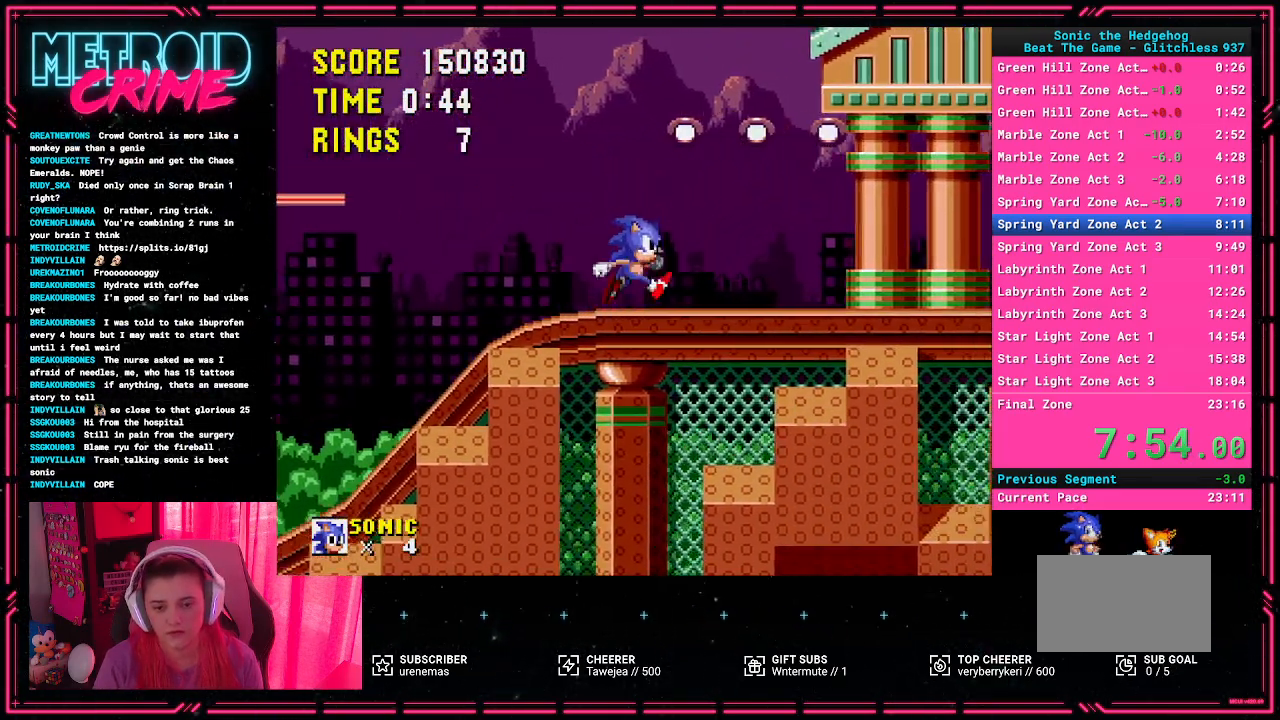
{"buttons": ["DPAD_RIGHT"], "events": [[433, "A", "down"], [450, "A", "up"]]}
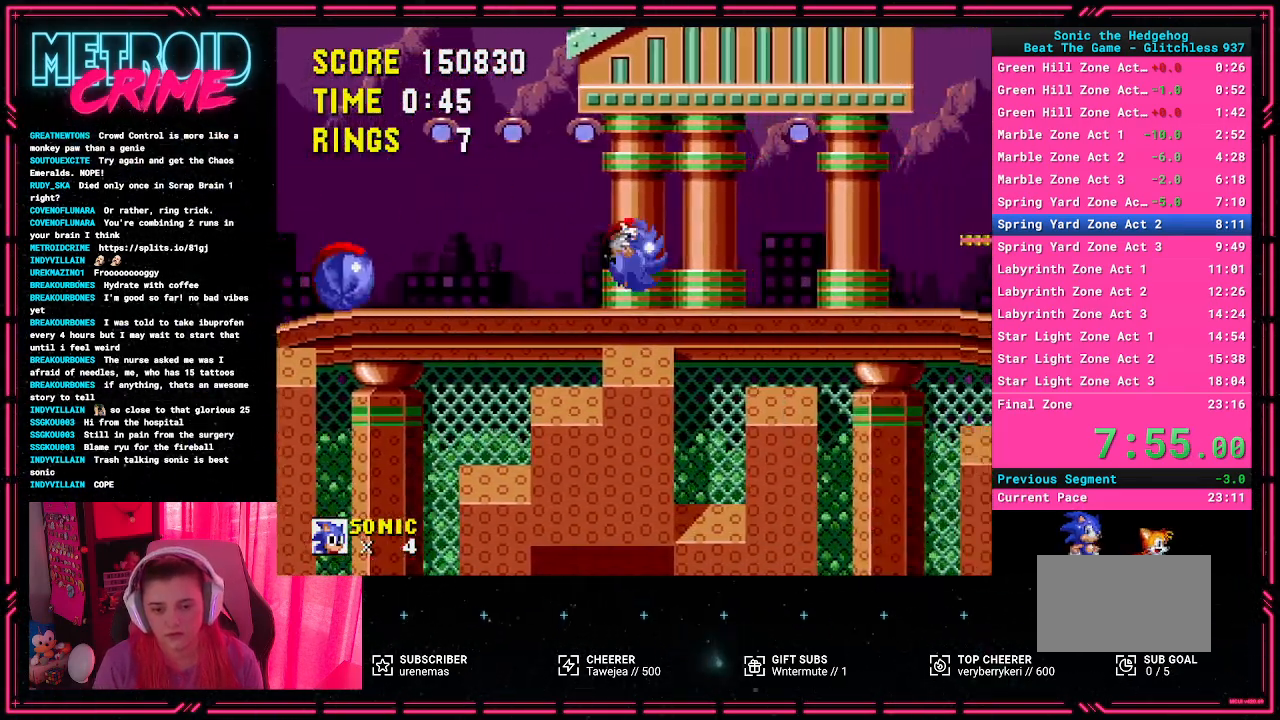
{"buttons": ["DPAD_RIGHT"], "events": []}
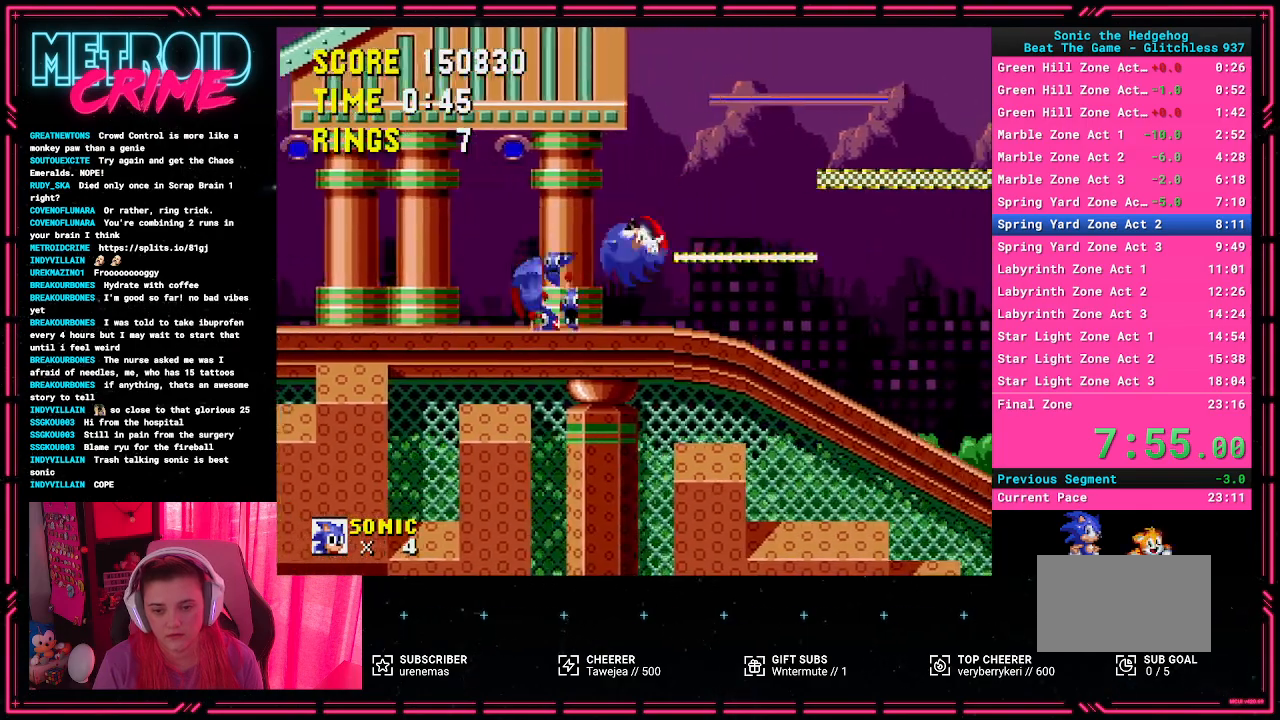
{"buttons": ["DPAD_DOWN"], "events": [[67, "DPAD_DOWN", "down"], [150, "DPAD_RIGHT", "up"]]}
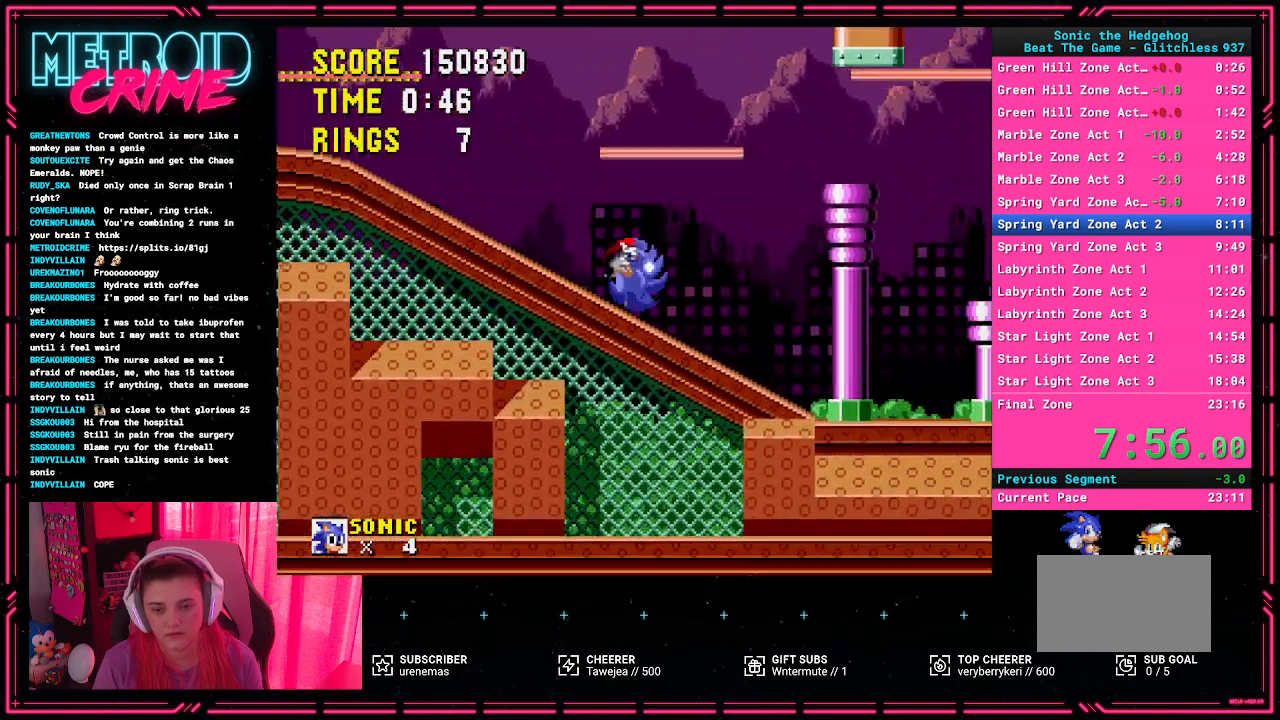
{"buttons": ["DPAD_RIGHT"], "events": [[83, "DPAD_DOWN", "up"], [350, "DPAD_RIGHT", "down"]]}
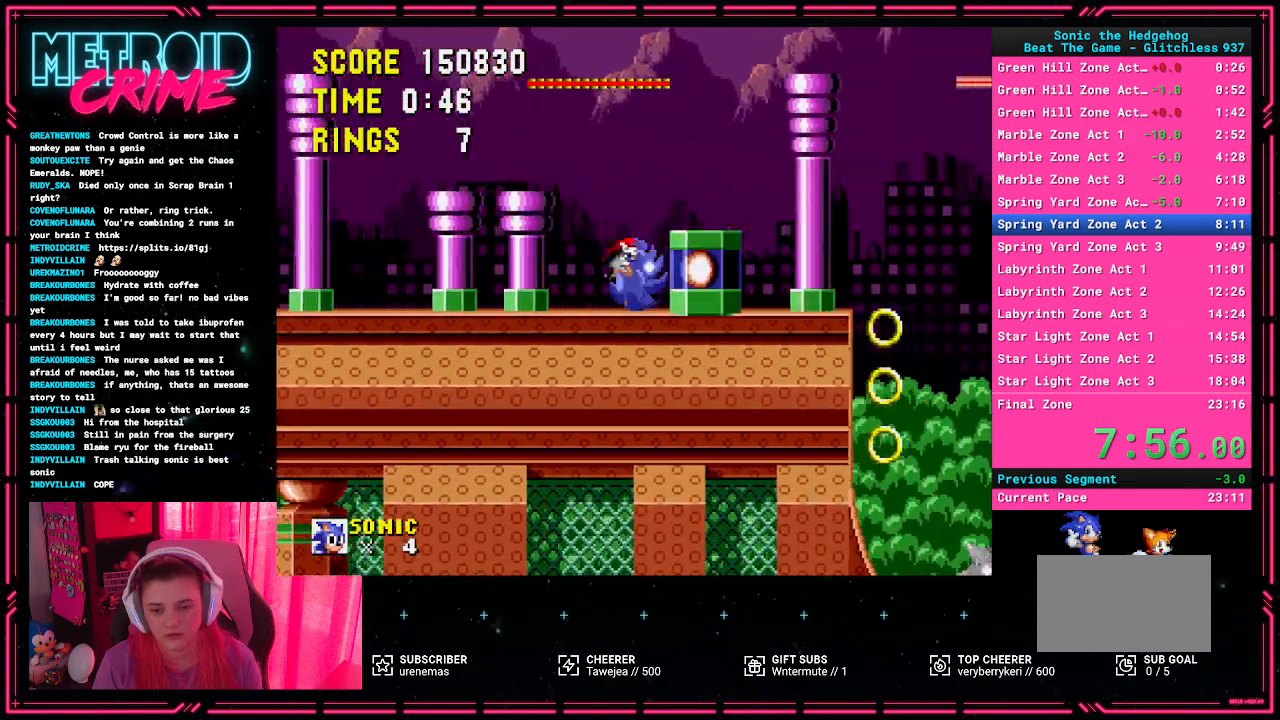
{"buttons": ["DPAD_RIGHT"], "events": [[67, "A", "down"], [383, "A", "up"]]}
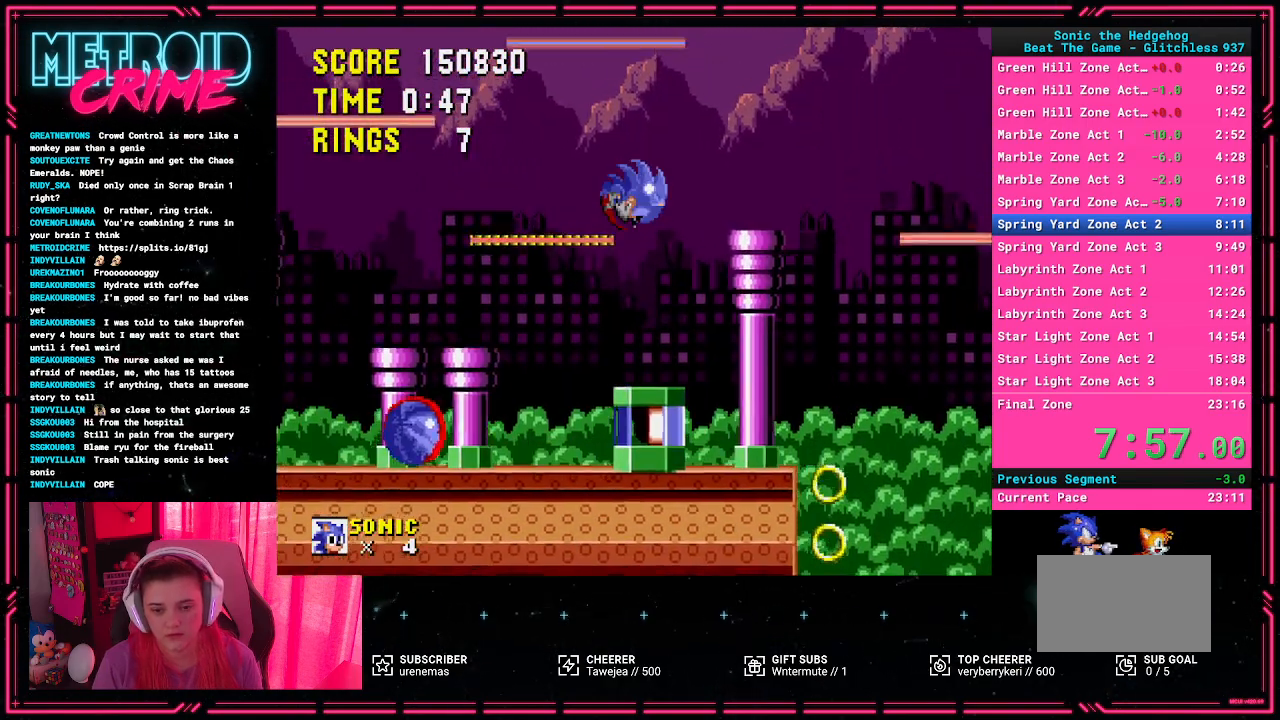
{"buttons": [], "events": [[33, "DPAD_RIGHT", "up"], [267, "DPAD_LEFT", "down"], [367, "DPAD_LEFT", "up"]]}
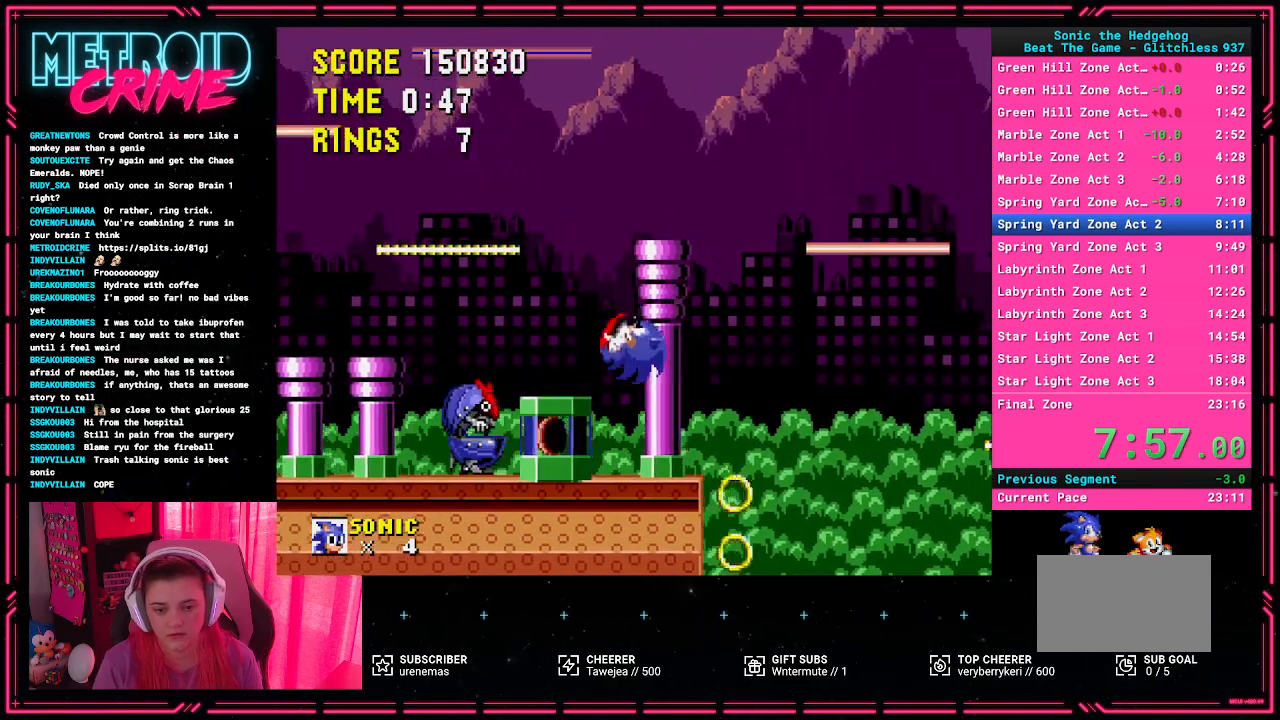
{"buttons": ["DPAD_RIGHT"], "events": [[100, "DPAD_RIGHT", "down"], [200, "A", "down"], [417, "A", "up"]]}
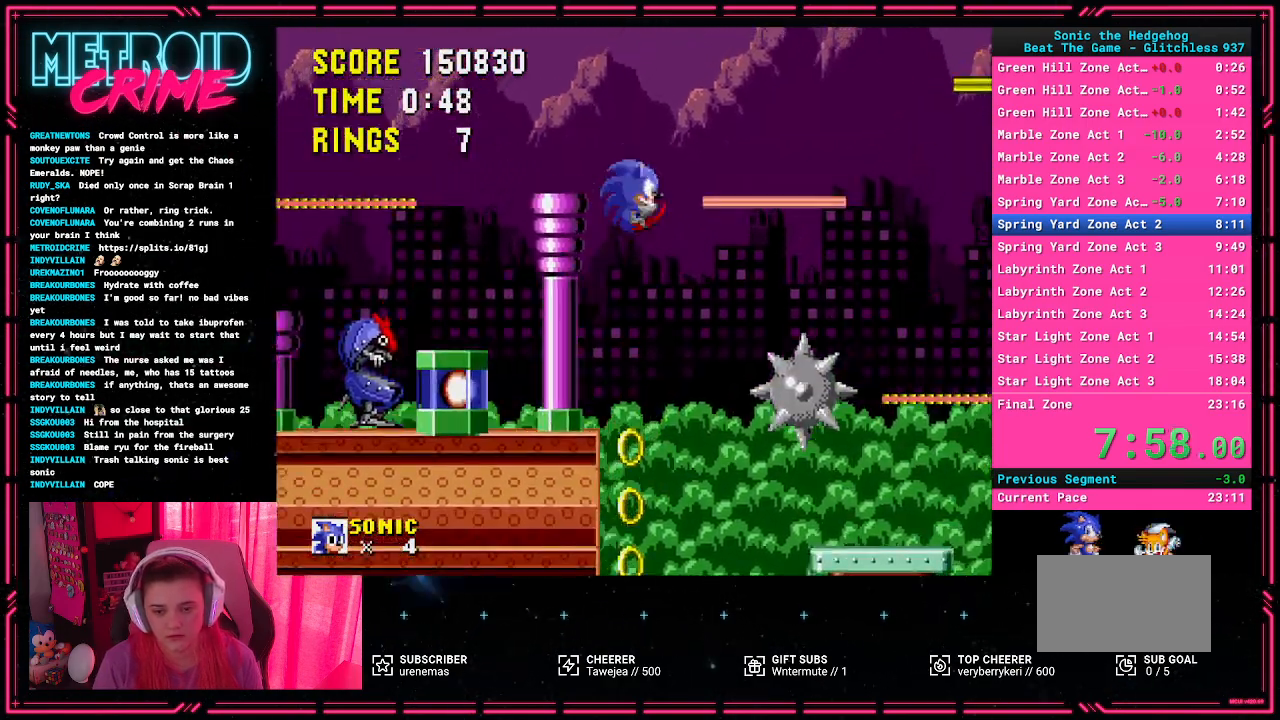
{"buttons": [], "events": [[100, "DPAD_RIGHT", "up"]]}
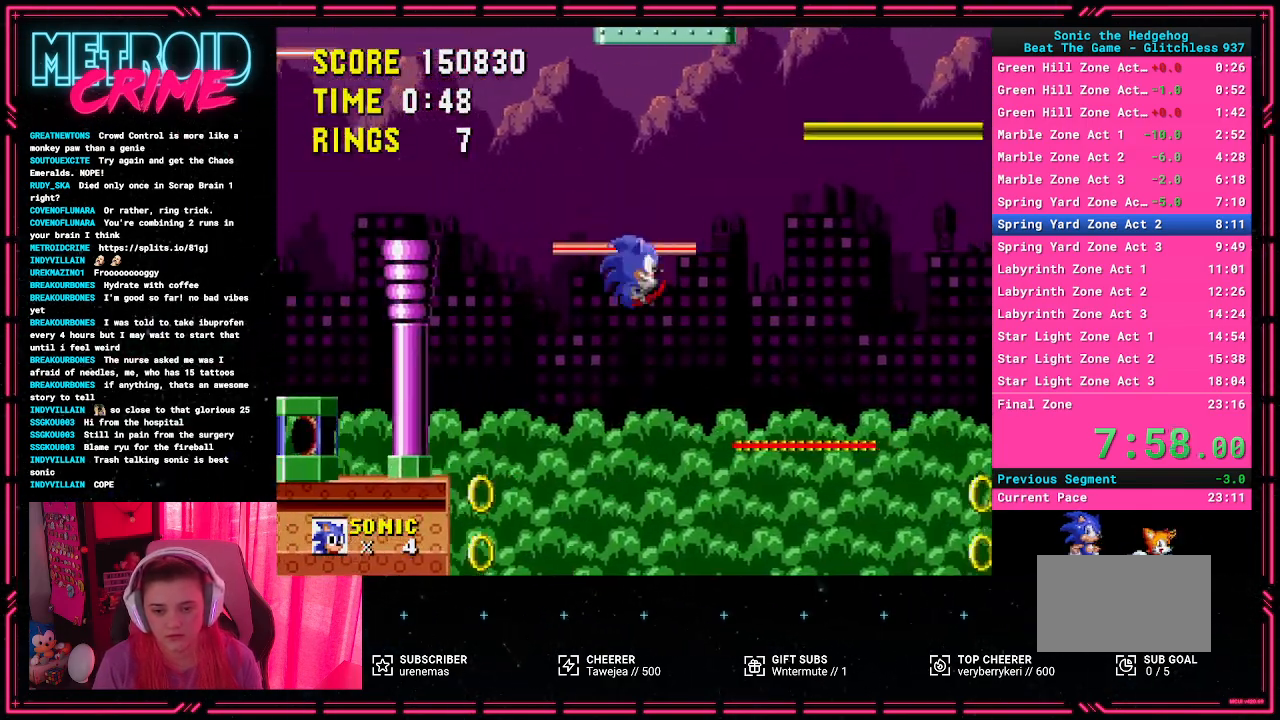
{"buttons": ["A", "DPAD_RIGHT"], "events": [[367, "DPAD_RIGHT", "down"], [383, "A", "down"]]}
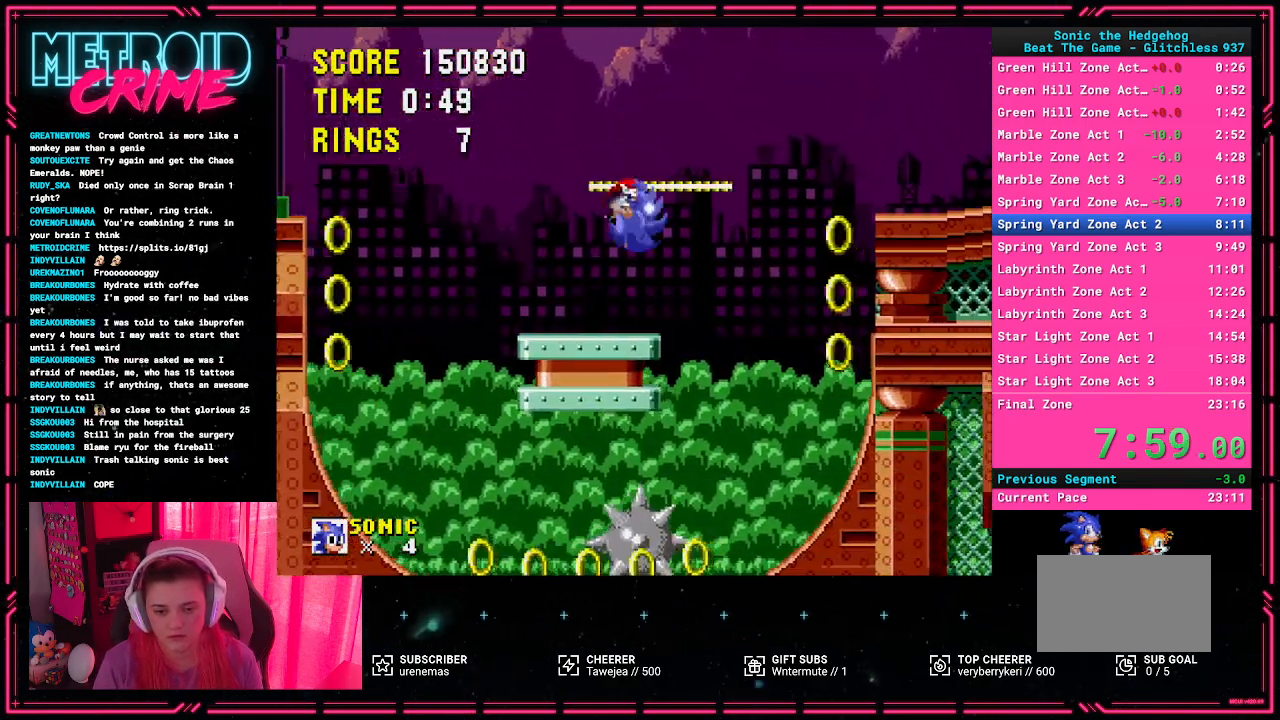
{"buttons": ["DPAD_RIGHT"], "events": [[250, "A", "up"]]}
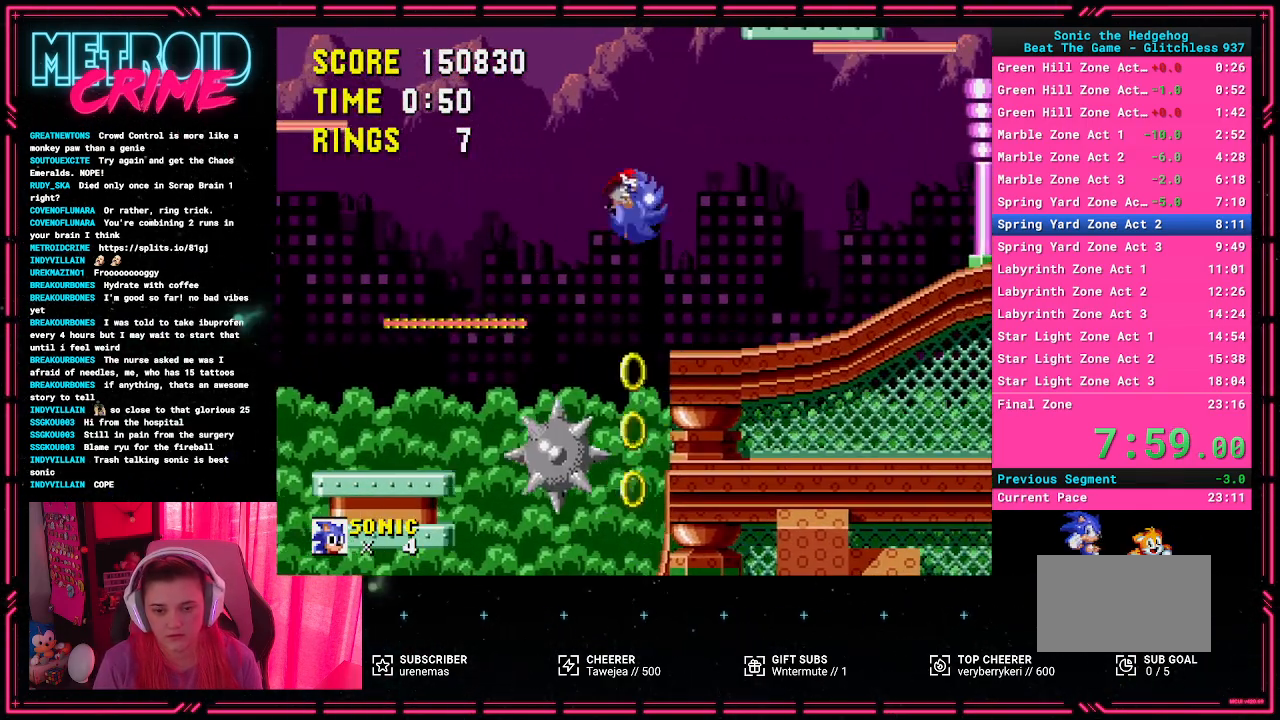
{"buttons": ["DPAD_RIGHT"], "events": []}
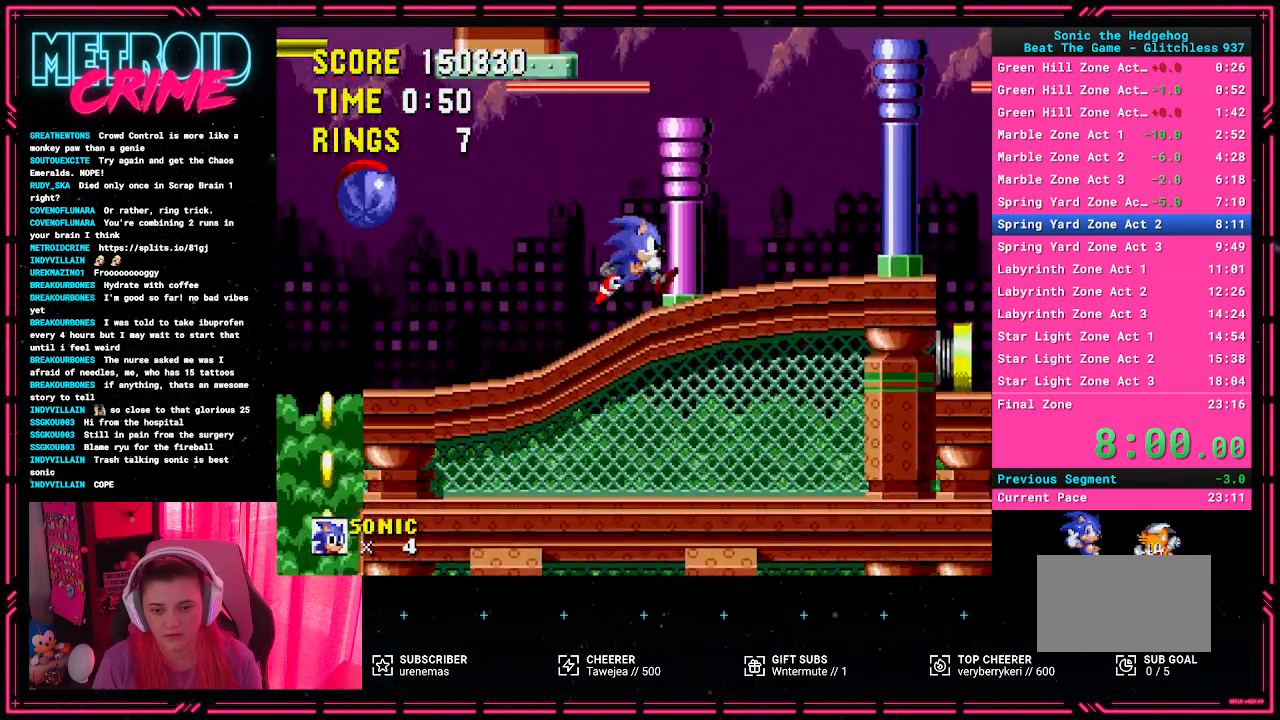
{"buttons": [], "events": [[367, "DPAD_RIGHT", "up"]]}
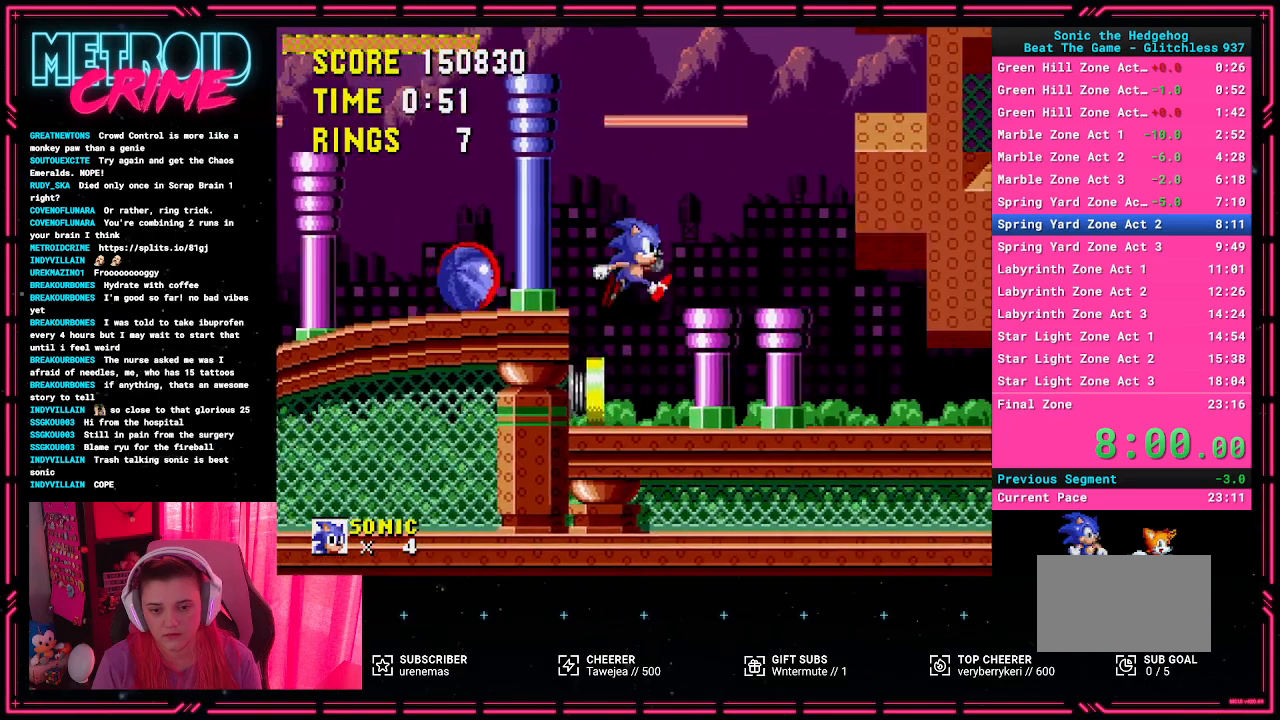
{"buttons": [], "events": [[167, "DPAD_LEFT", "down"], [300, "DPAD_LEFT", "up"]]}
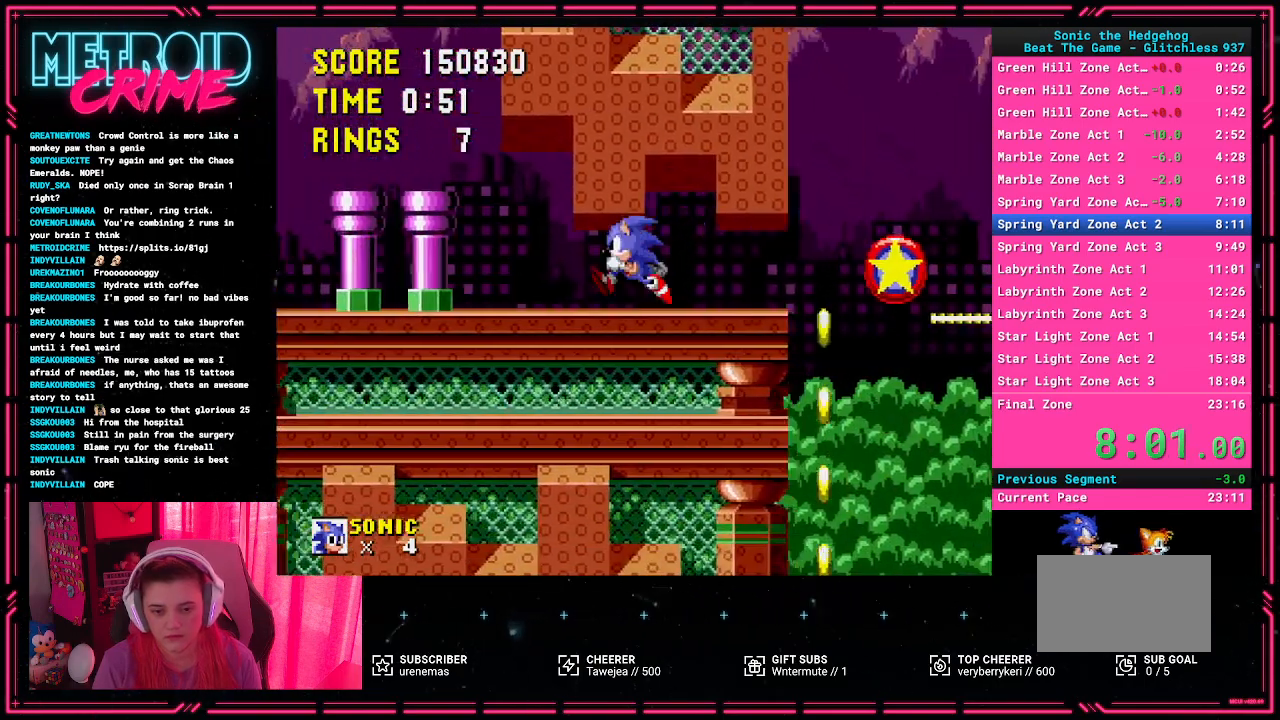
{"buttons": ["DPAD_LEFT"], "events": [[217, "DPAD_LEFT", "down"], [350, "DPAD_LEFT", "up"], [417, "DPAD_LEFT", "down"]]}
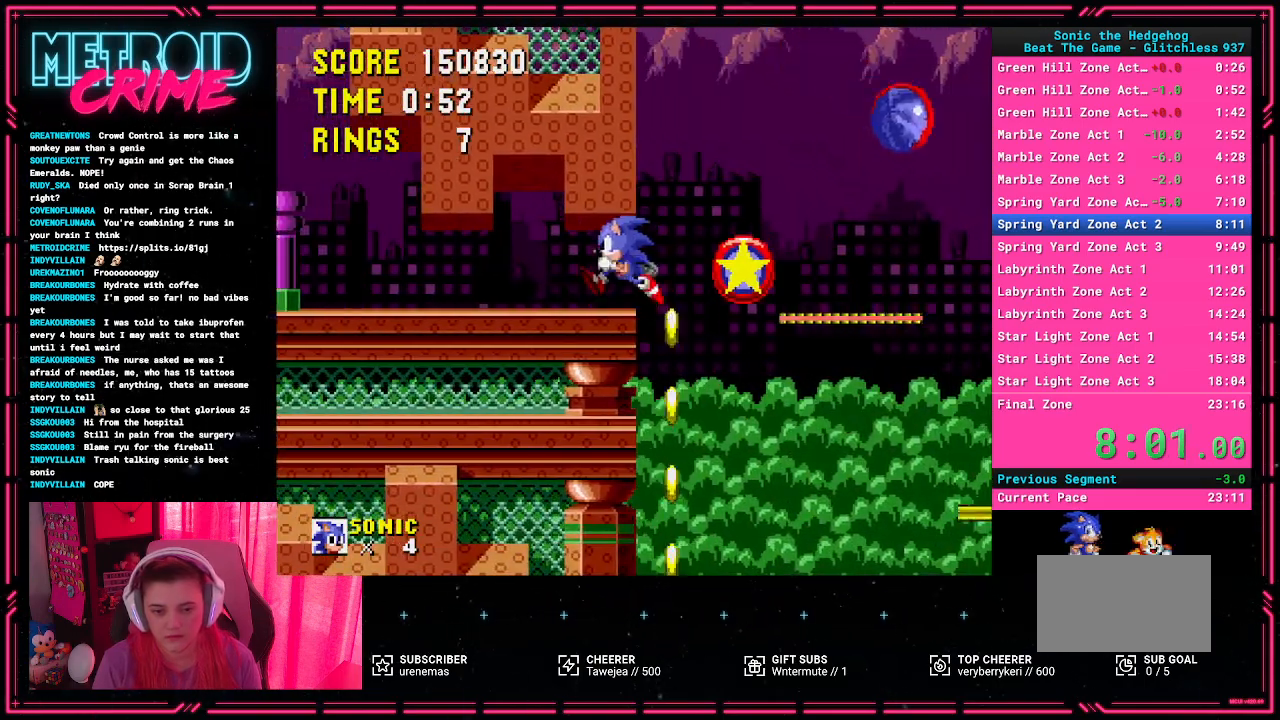
{"buttons": [], "events": [[17, "DPAD_LEFT", "up"], [117, "DPAD_RIGHT", "down"], [467, "DPAD_RIGHT", "up"]]}
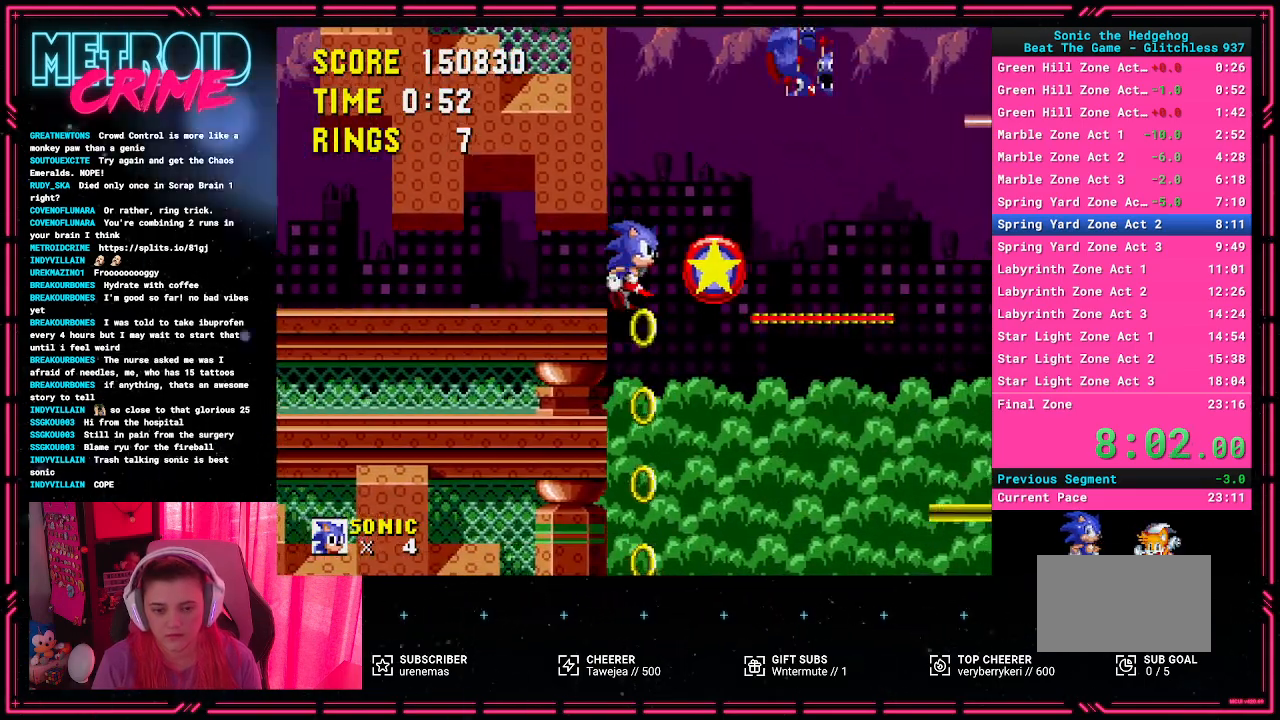
{"buttons": [], "events": [[67, "DPAD_LEFT", "down"], [450, "DPAD_LEFT", "up"]]}
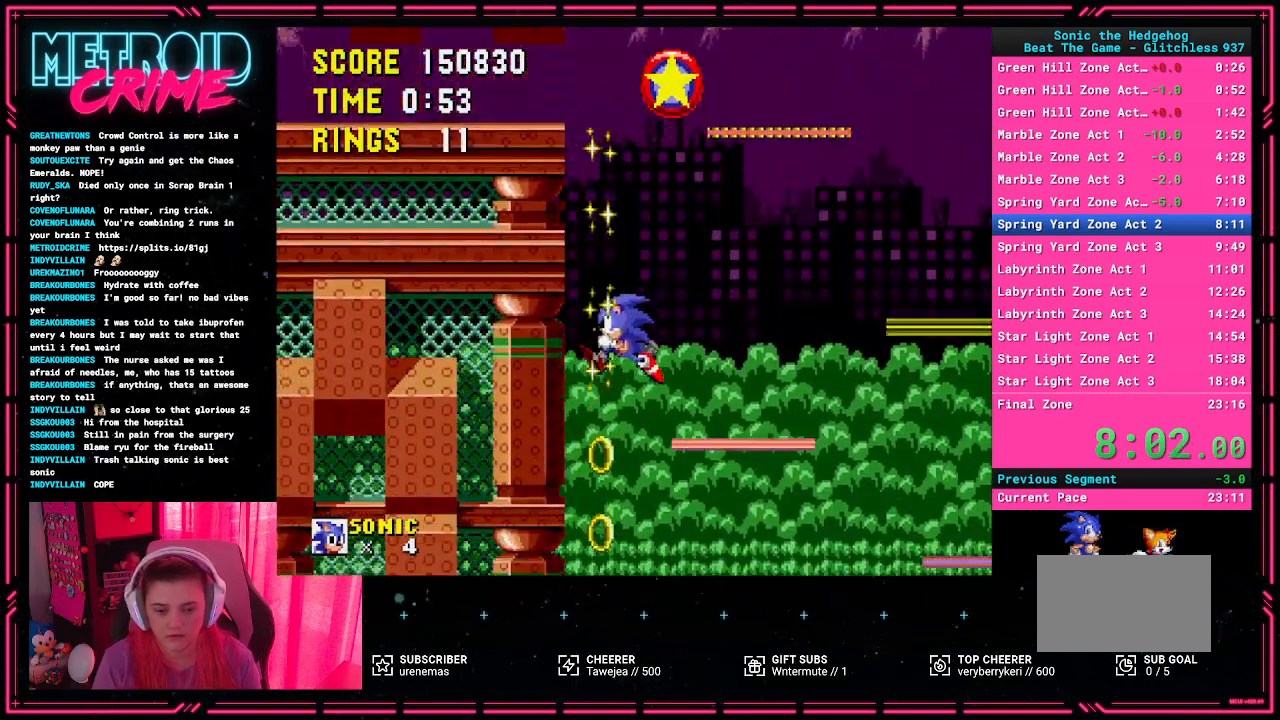
{"buttons": ["DPAD_DOWN"], "events": [[267, "DPAD_DOWN", "down"]]}
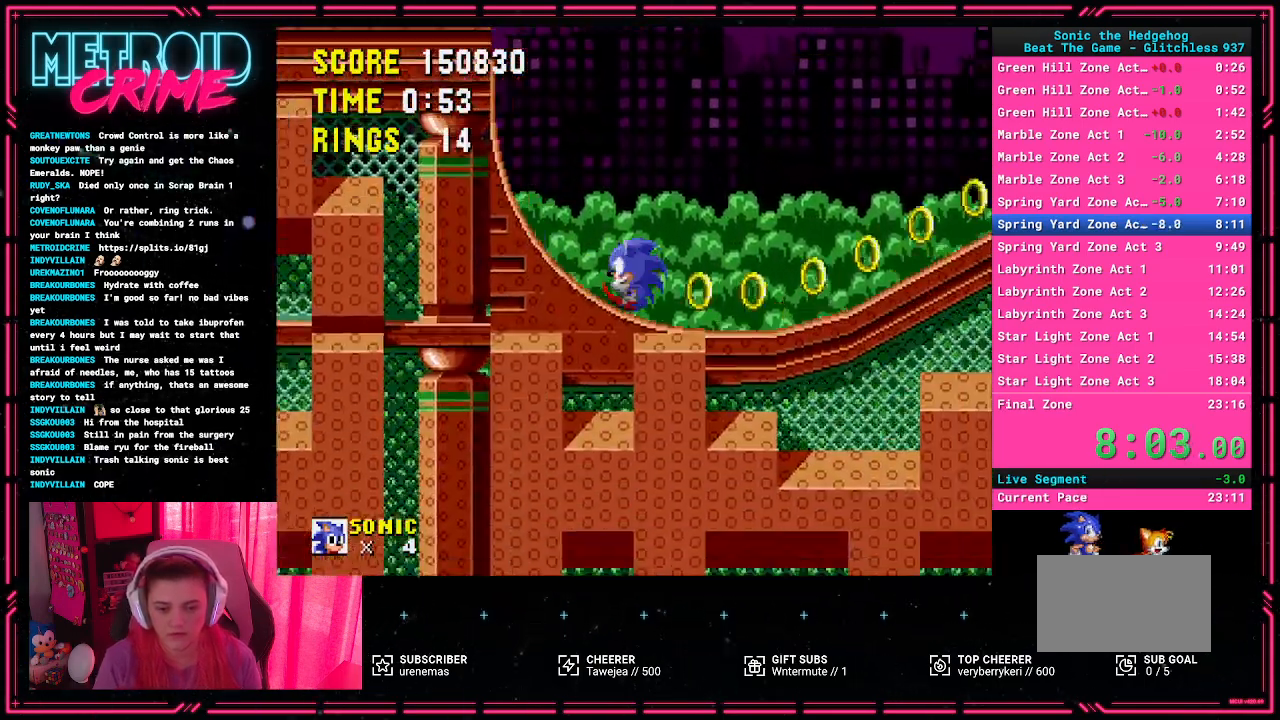
{"buttons": ["DPAD_RIGHT"], "events": [[83, "DPAD_DOWN", "up"], [183, "A", "down"], [300, "DPAD_RIGHT", "down"], [333, "A", "up"]]}
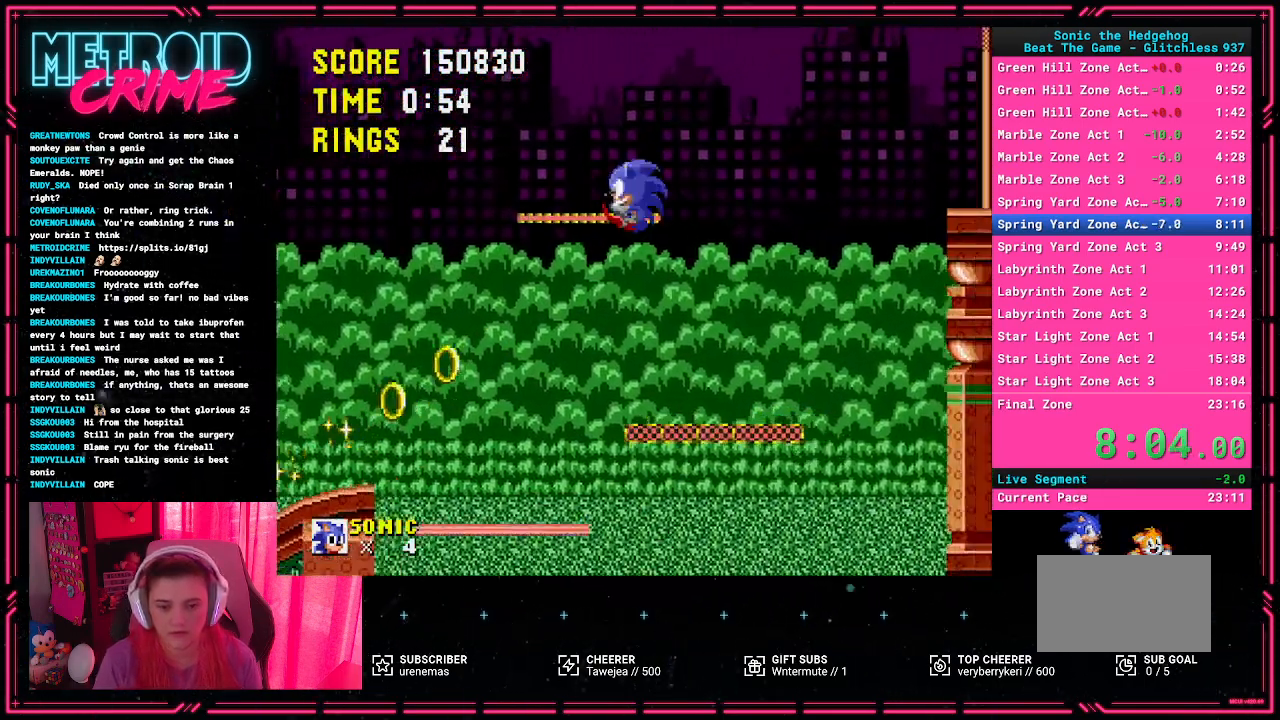
{"buttons": ["DPAD_RIGHT"], "events": []}
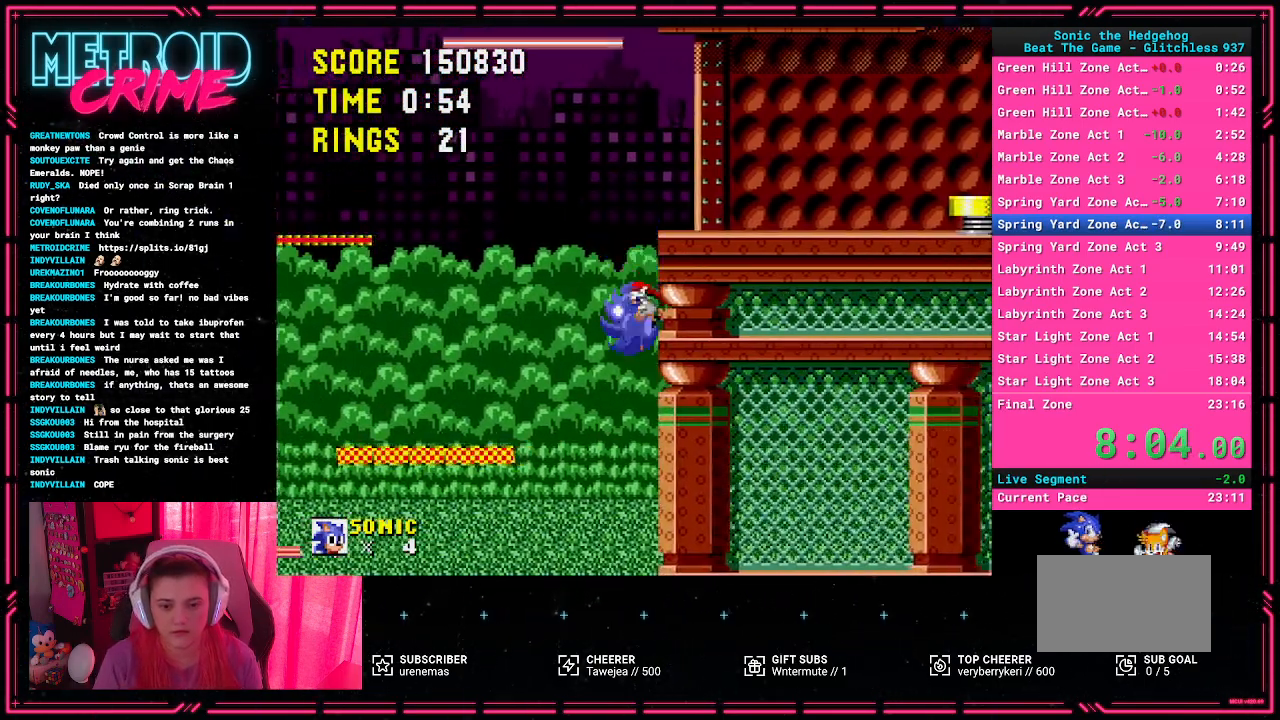
{"buttons": ["DPAD_RIGHT"], "events": [[50, "DPAD_RIGHT", "up"], [250, "DPAD_RIGHT", "down"]]}
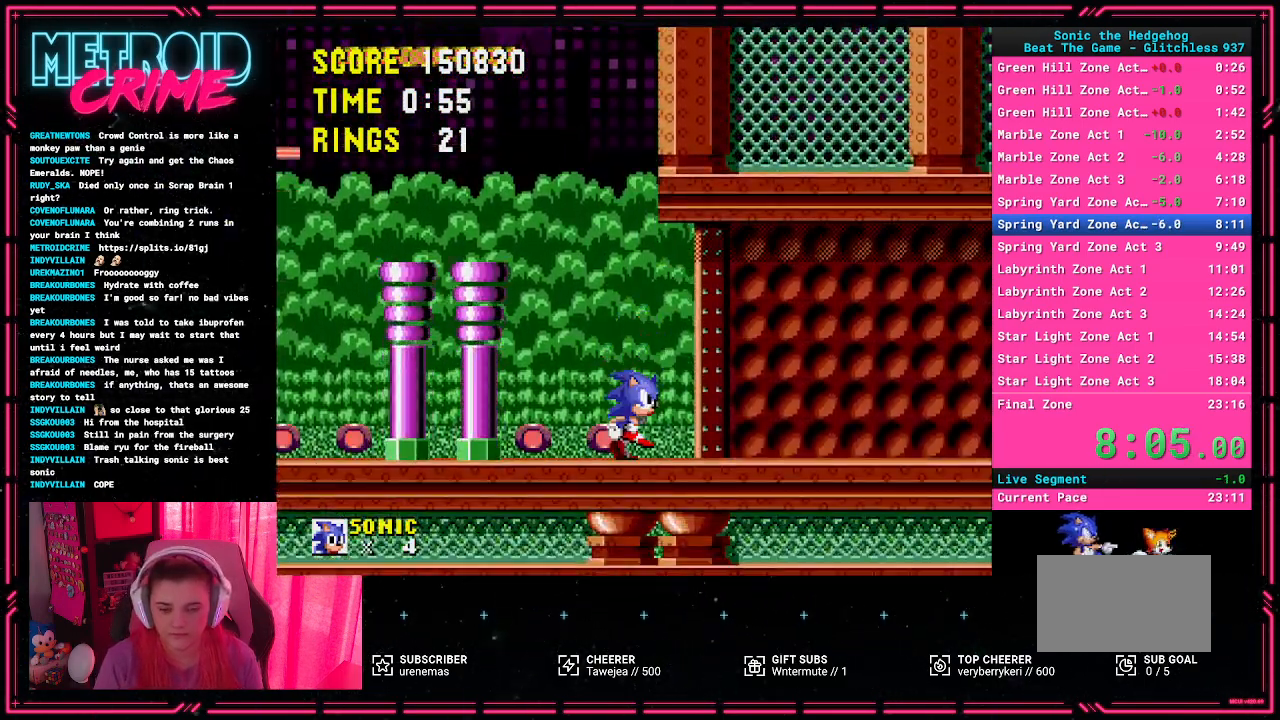
{"buttons": ["DPAD_RIGHT"], "events": [[117, "A", "down"], [450, "A", "up"]]}
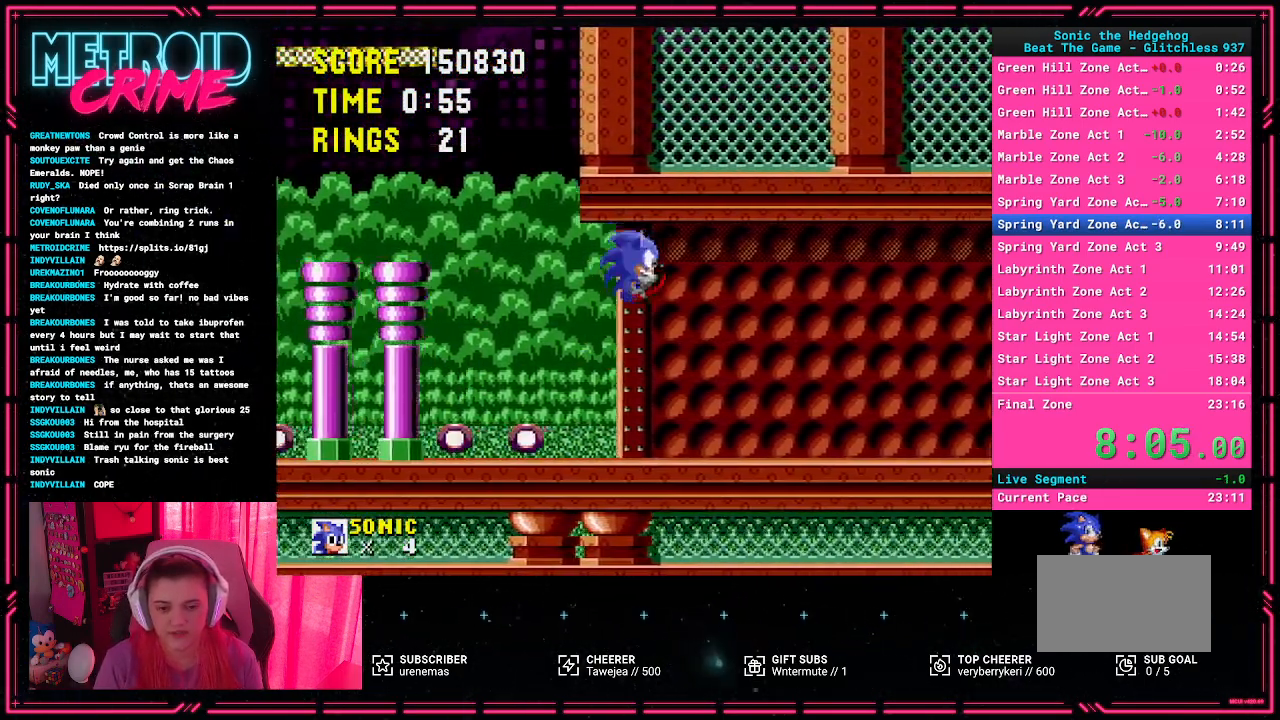
{"buttons": ["DPAD_RIGHT"], "events": []}
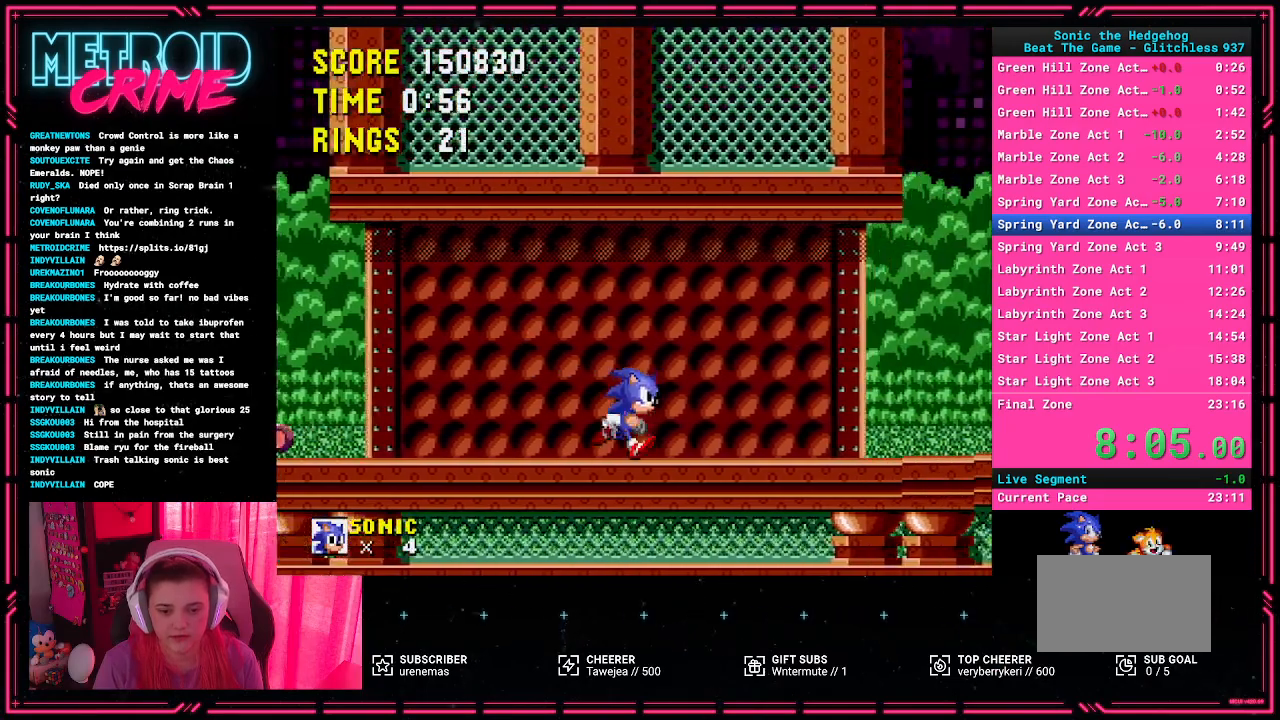
{"buttons": ["DPAD_RIGHT"], "events": []}
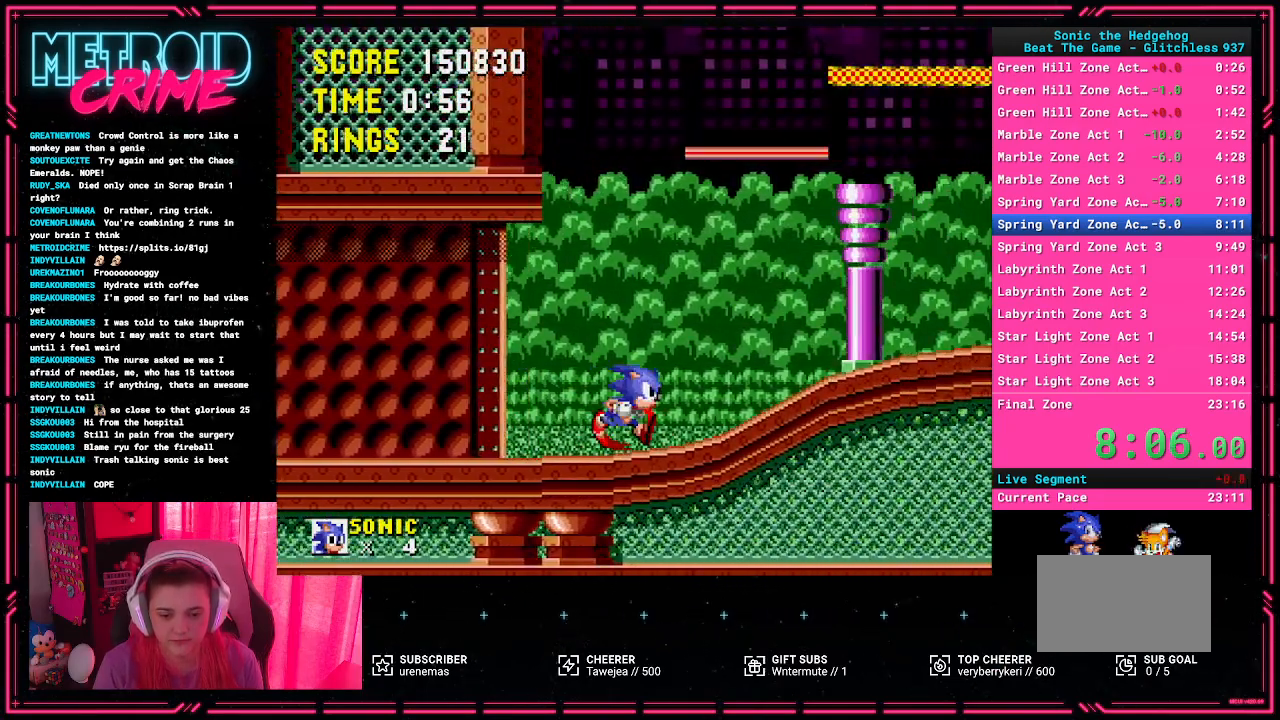
{"buttons": ["A", "DPAD_RIGHT"], "events": [[100, "A", "down"]]}
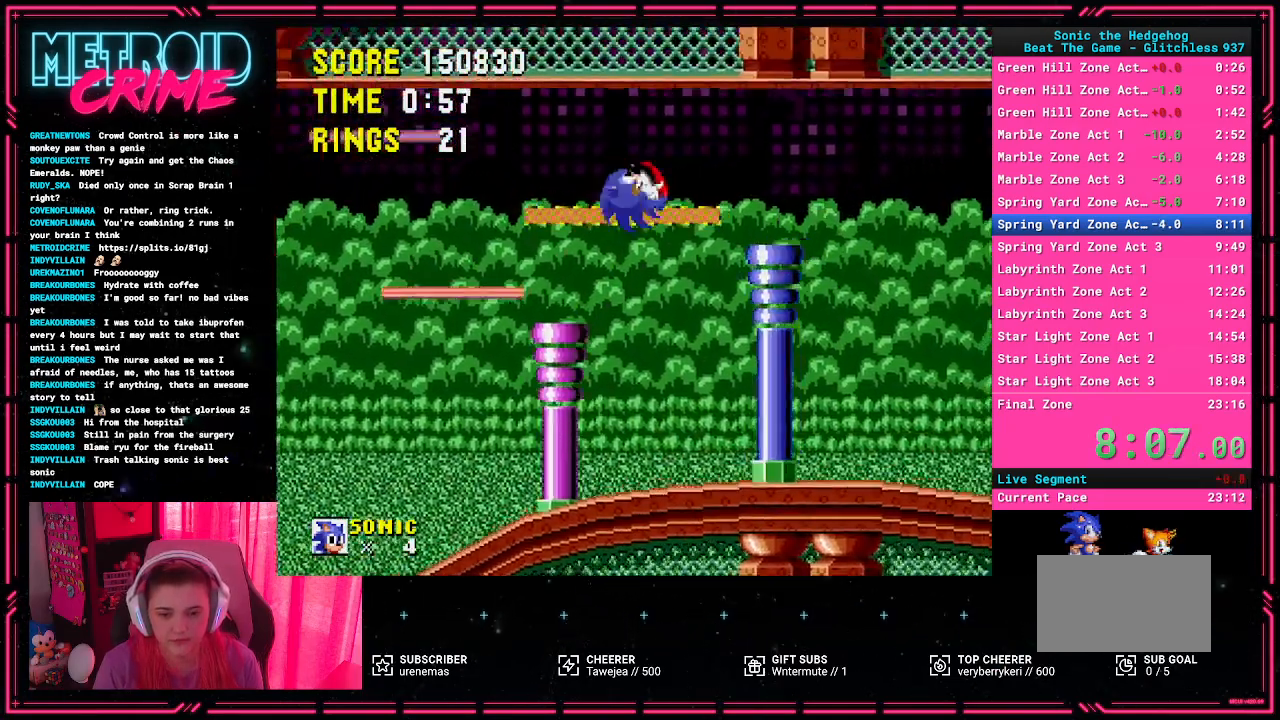
{"buttons": ["A", "DPAD_RIGHT"], "events": []}
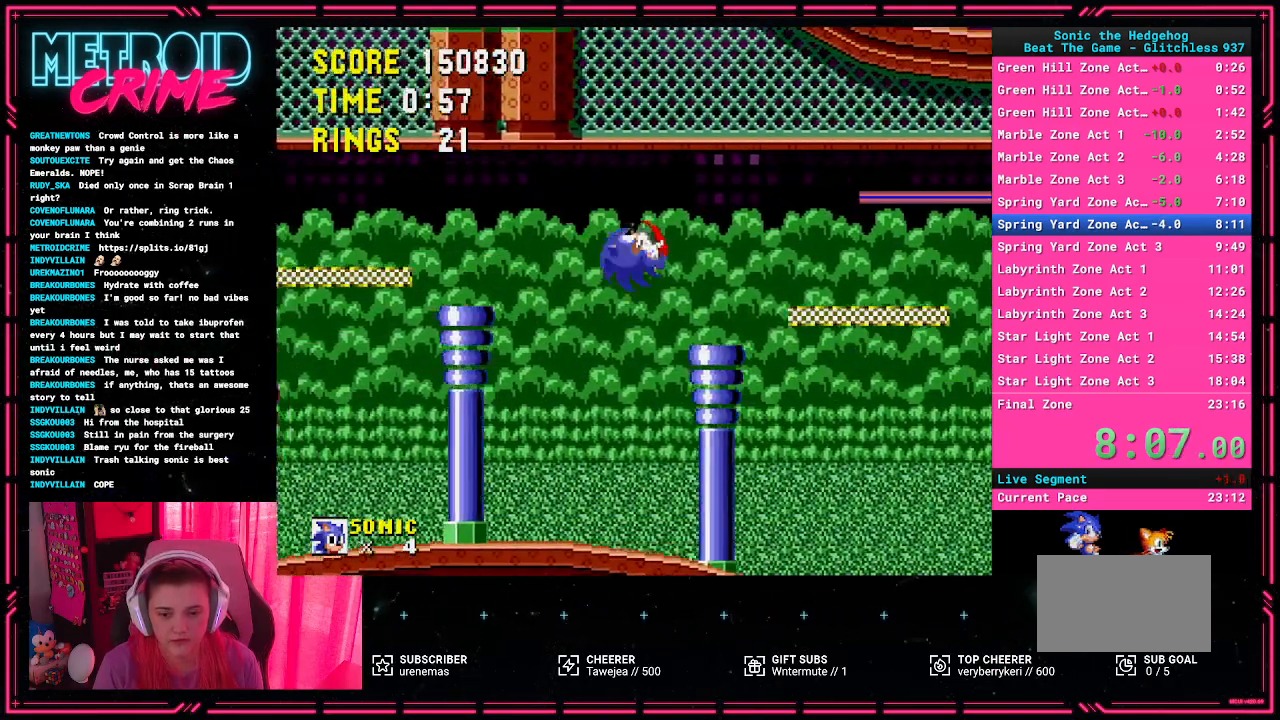
{"buttons": ["DPAD_RIGHT"], "events": [[183, "A", "up"]]}
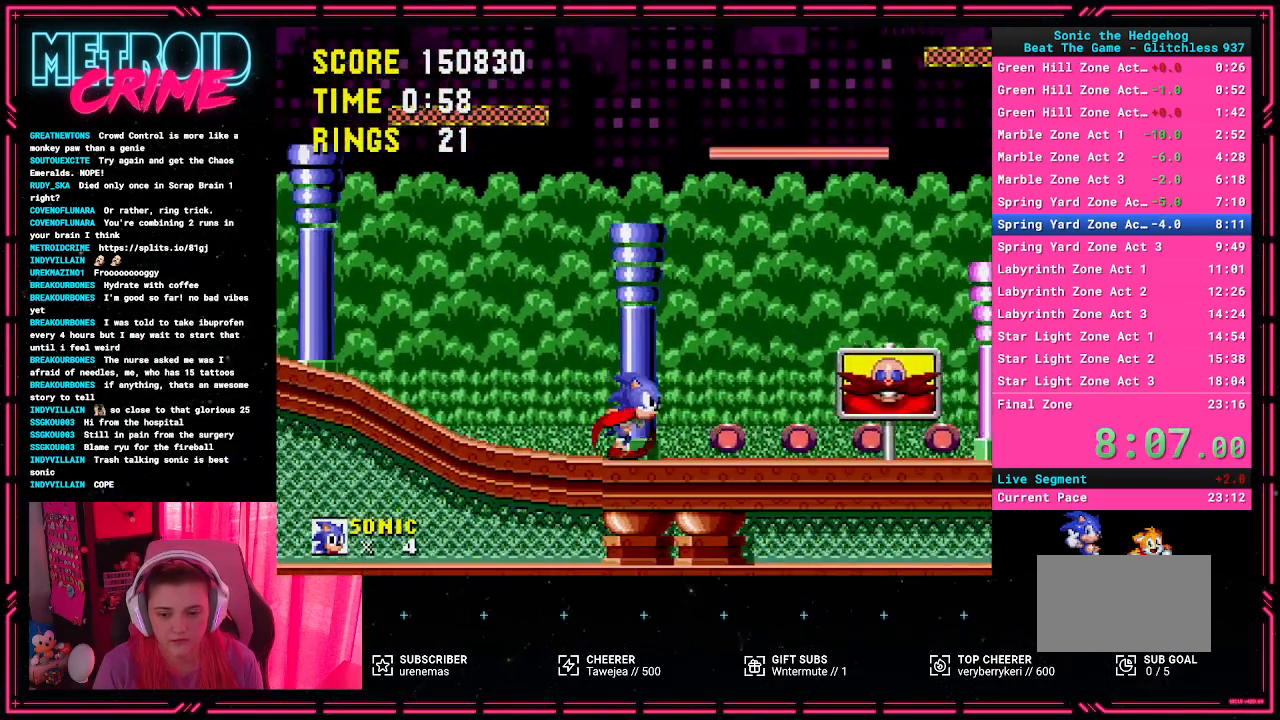
{"buttons": ["DPAD_RIGHT"], "events": []}
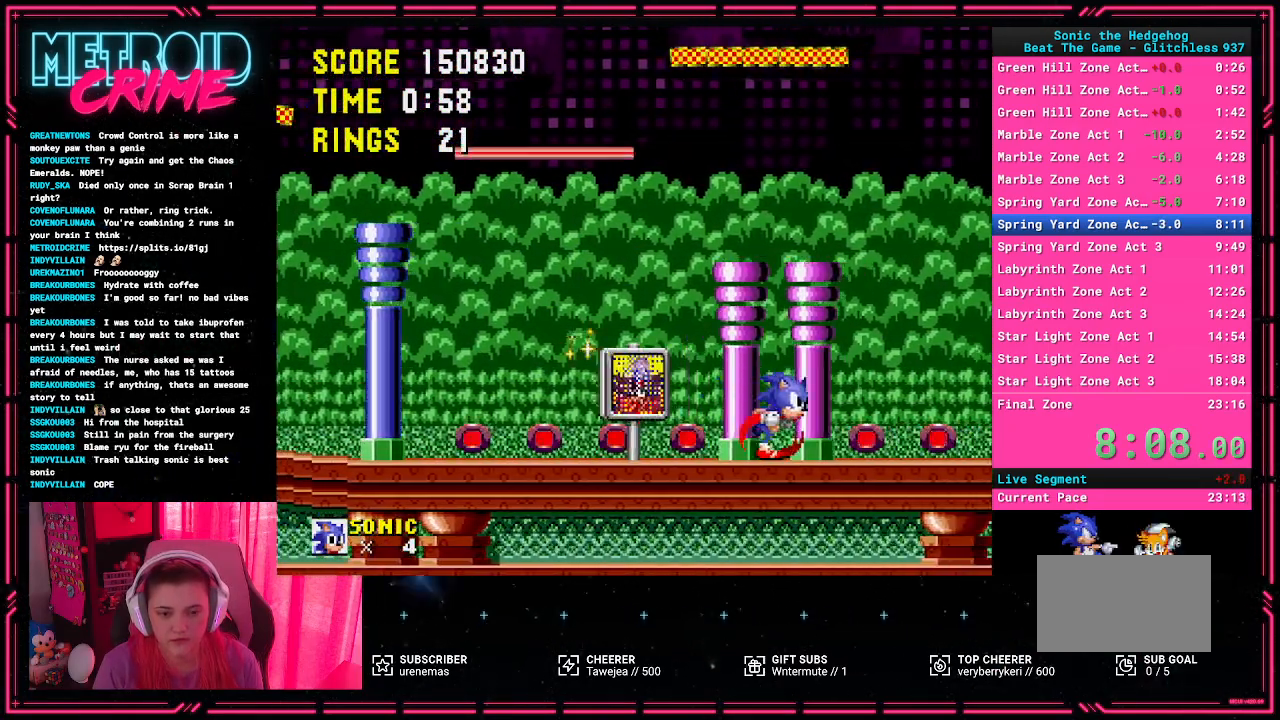
{"buttons": [], "events": [[267, "DPAD_RIGHT", "up"]]}